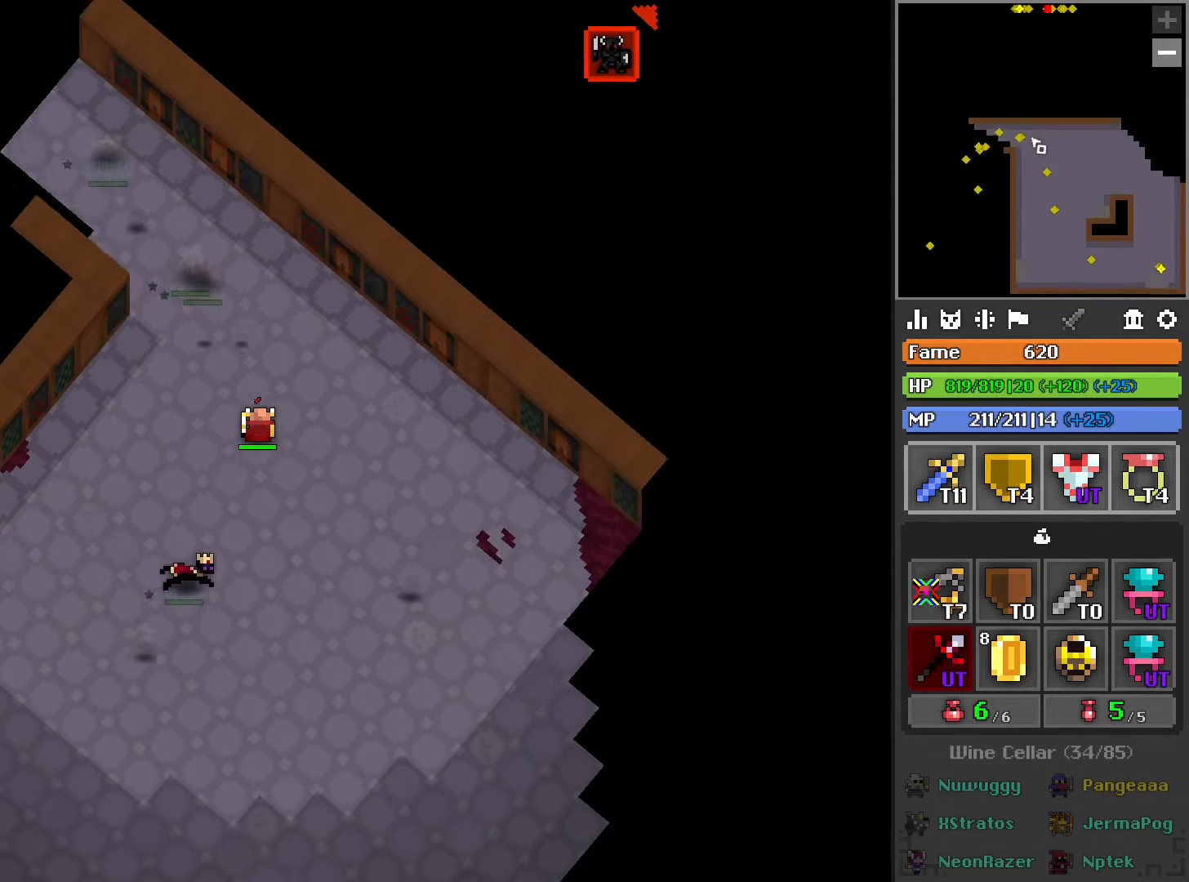
Gameplay with a controller (PlayStation layout); each line is a JSON object with the inputs held at the frame after it. "events" lists button and stick changes between this image and that frame as [ms after this image, input, new state], when the widget could be followed in between.
{"buttons": ["L1"], "left_stick": "up", "right_stick": "center", "events": [[50, "right_stick", "center"], [100, "L1", "up"], [367, "right_stick", "up"], [417, "L1", "down"], [484, "right_stick", "center"]]}
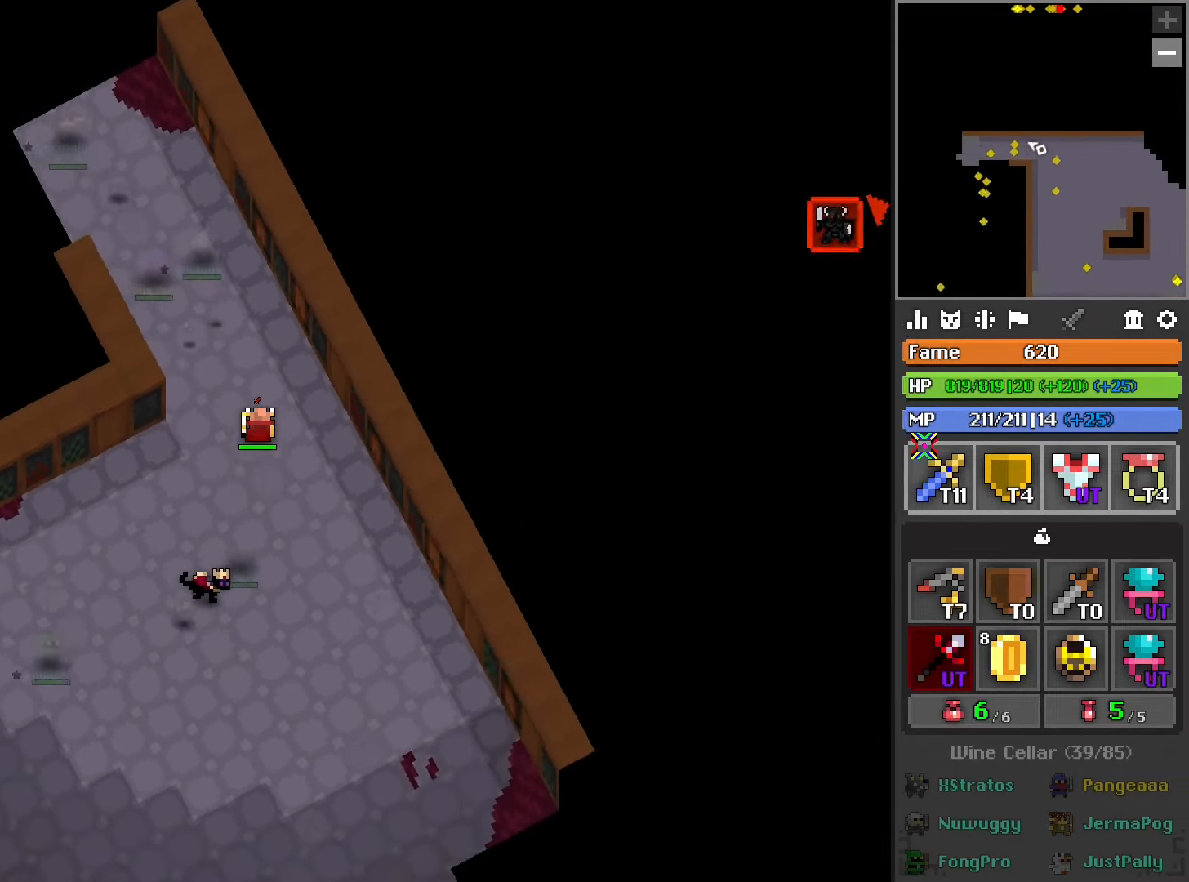
{"buttons": [], "left_stick": "up", "right_stick": "center", "events": [[67, "L1", "up"], [234, "L1", "down"], [484, "L1", "up"]]}
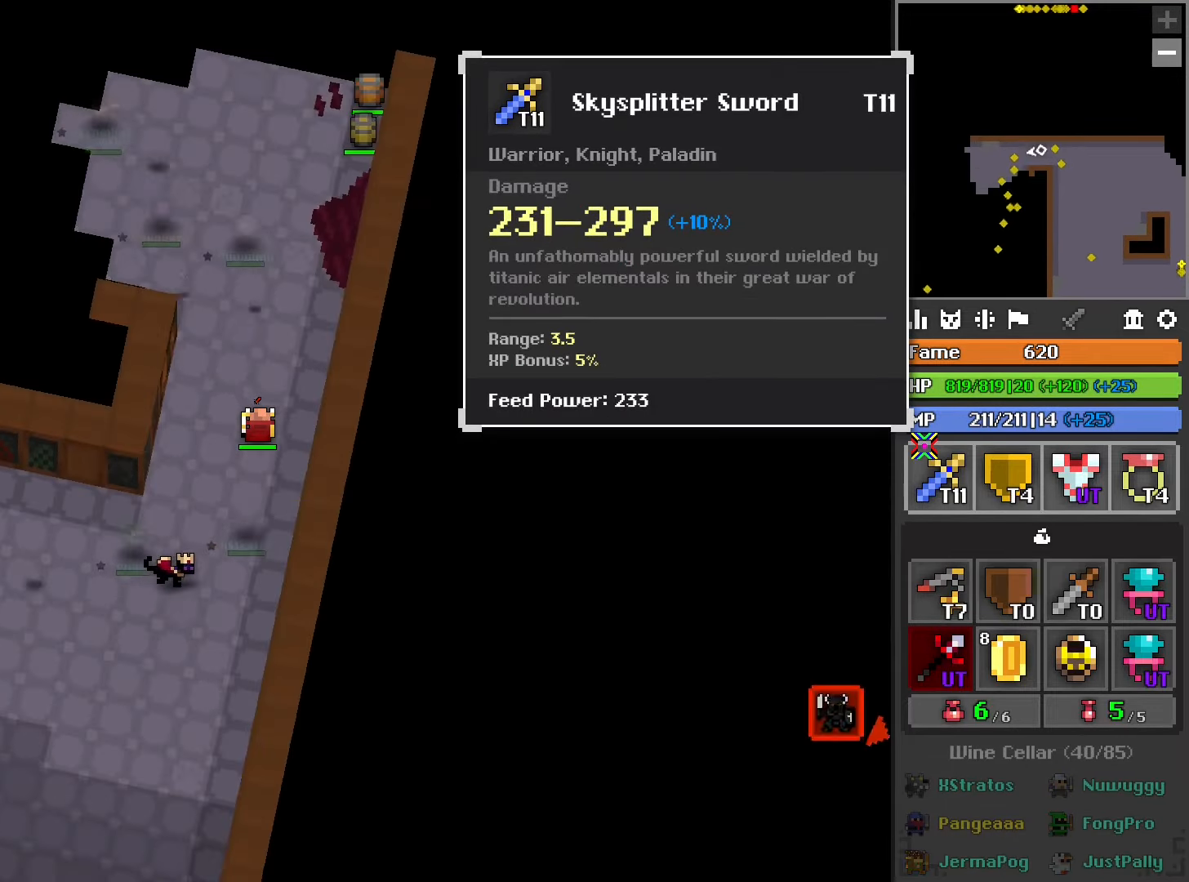
{"buttons": [], "left_stick": "up", "right_stick": "center", "events": [[100, "right_stick", "left"], [284, "right_stick", "center"], [317, "DPAD_LEFT", "down"], [417, "DPAD_LEFT", "up"]]}
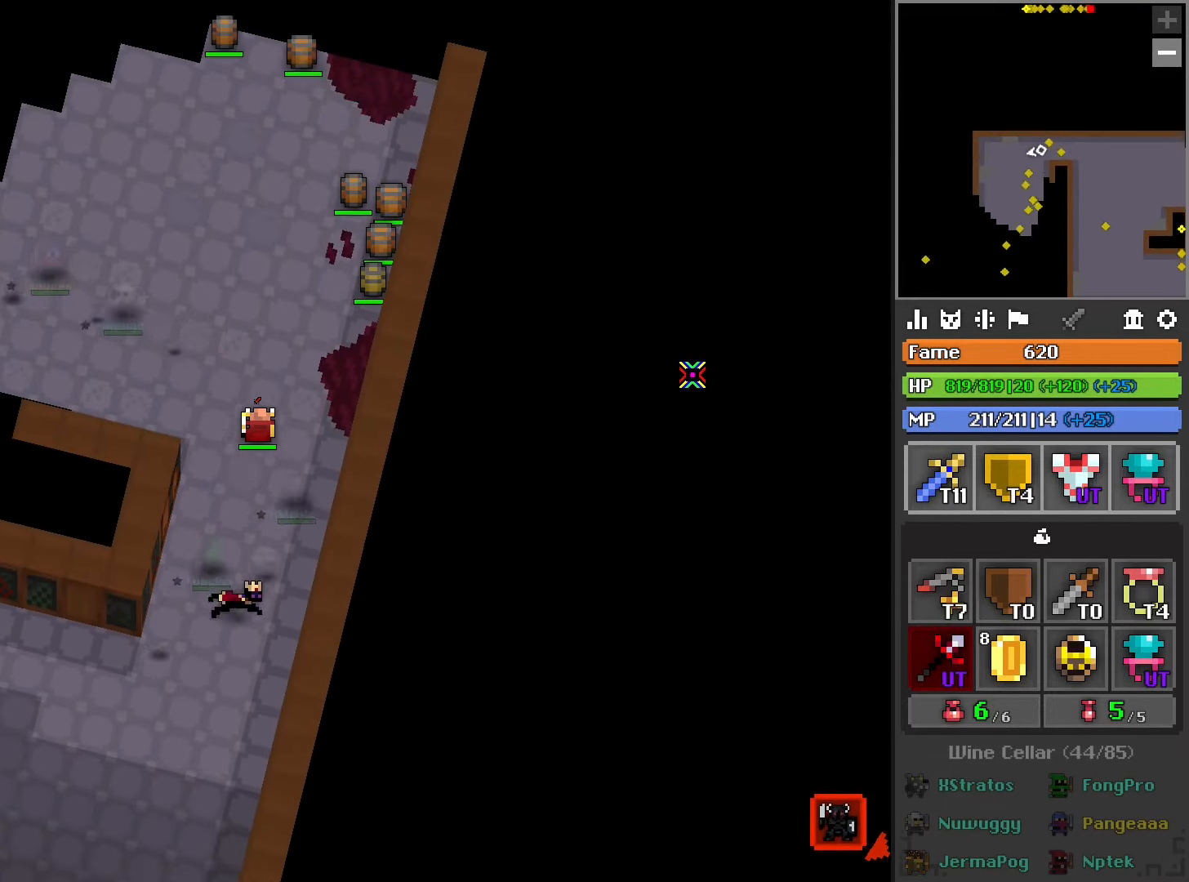
{"buttons": [], "left_stick": "up", "right_stick": "center", "events": [[34, "L1", "down"], [134, "right_stick", "left"], [367, "right_stick", "center"], [400, "L1", "up"]]}
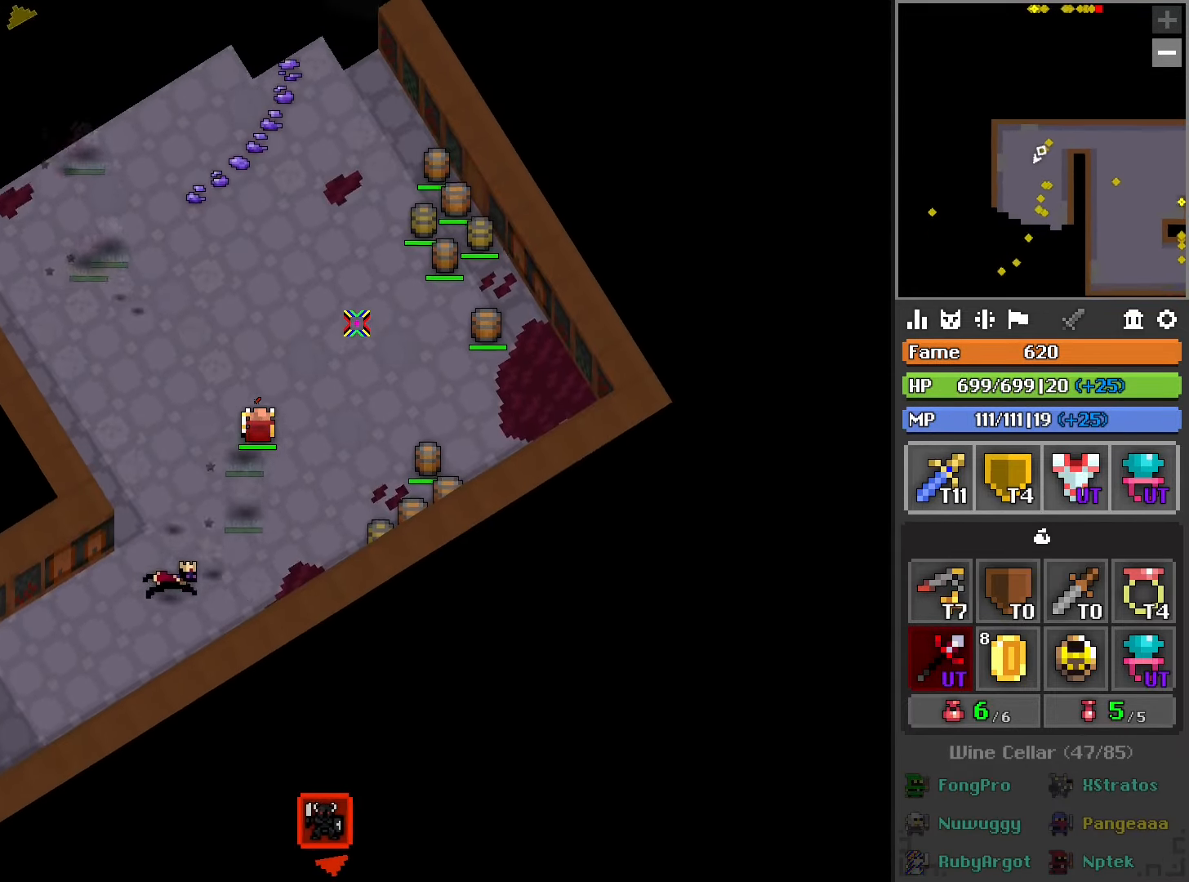
{"buttons": [], "left_stick": "up-left", "right_stick": "center", "events": [[434, "left_stick", "up-left"]]}
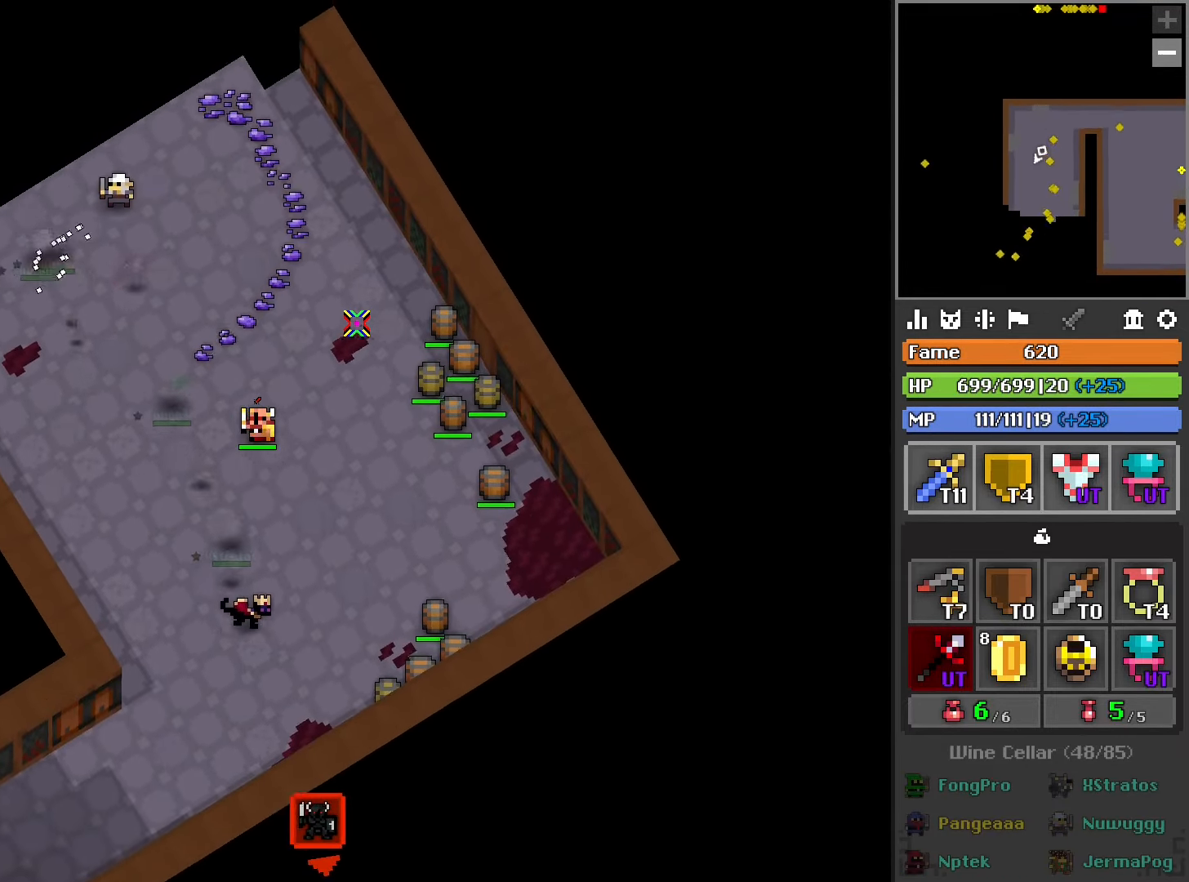
{"buttons": [], "left_stick": "up", "right_stick": "center", "events": [[500, "left_stick", "up"]]}
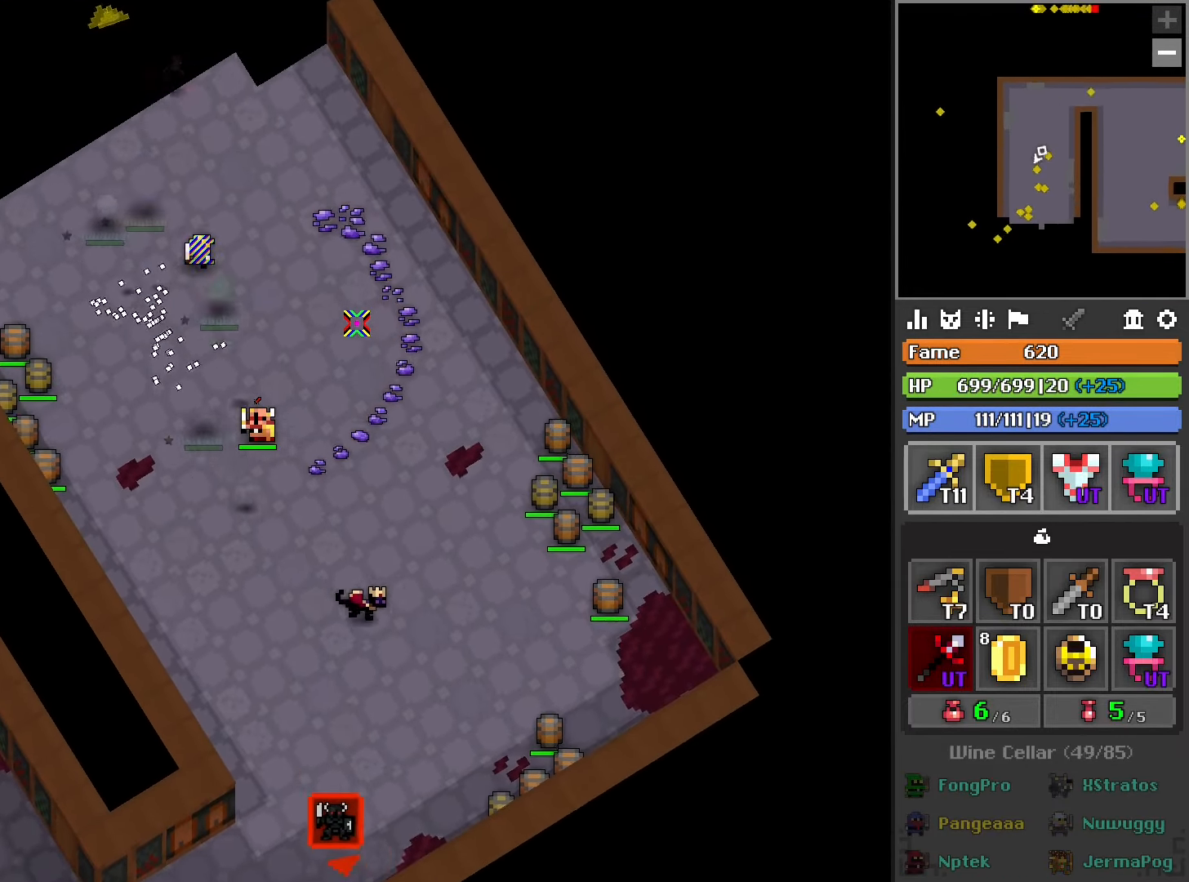
{"buttons": [], "left_stick": "up", "right_stick": "right", "events": [[234, "right_stick", "right"]]}
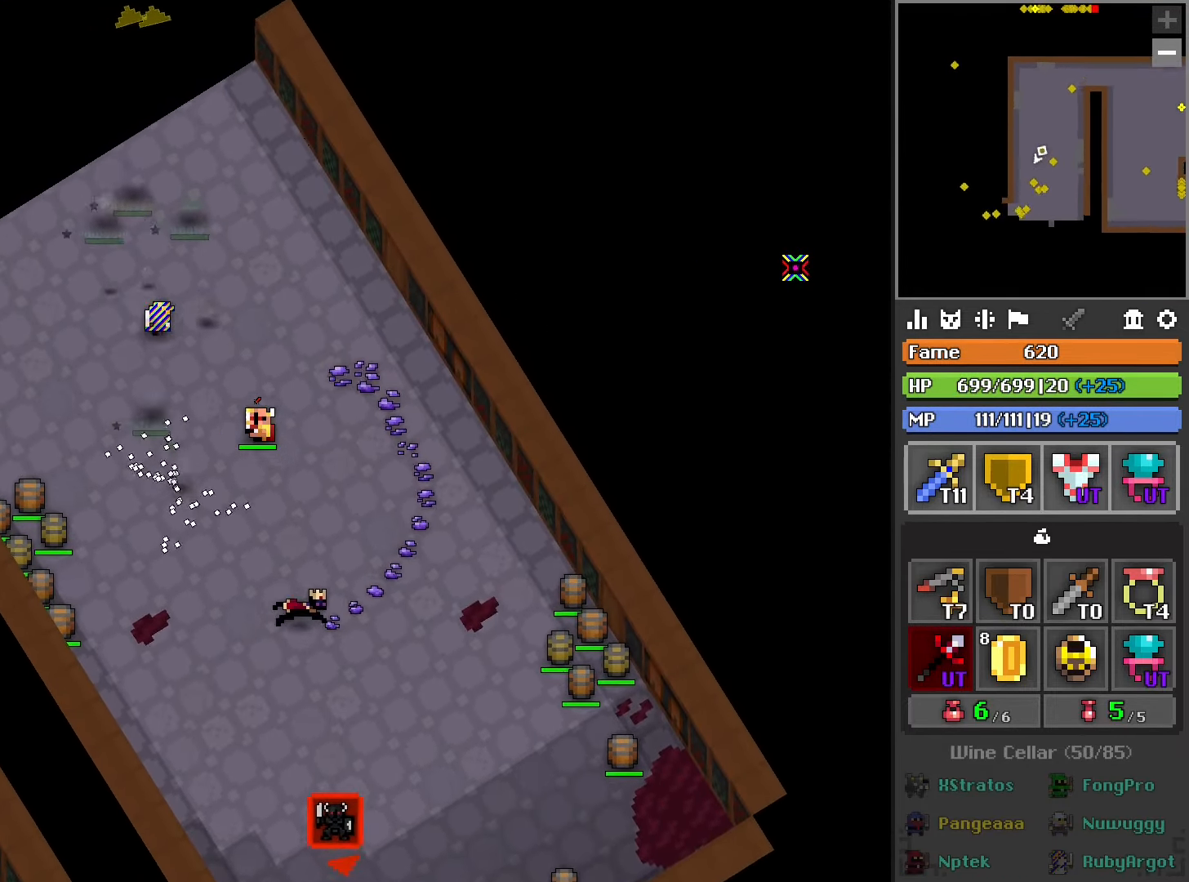
{"buttons": [], "left_stick": "up", "right_stick": "center", "events": [[50, "right_stick", "center"], [100, "right_stick", "right"], [200, "right_stick", "center"], [367, "right_stick", "down"], [417, "right_stick", "center"]]}
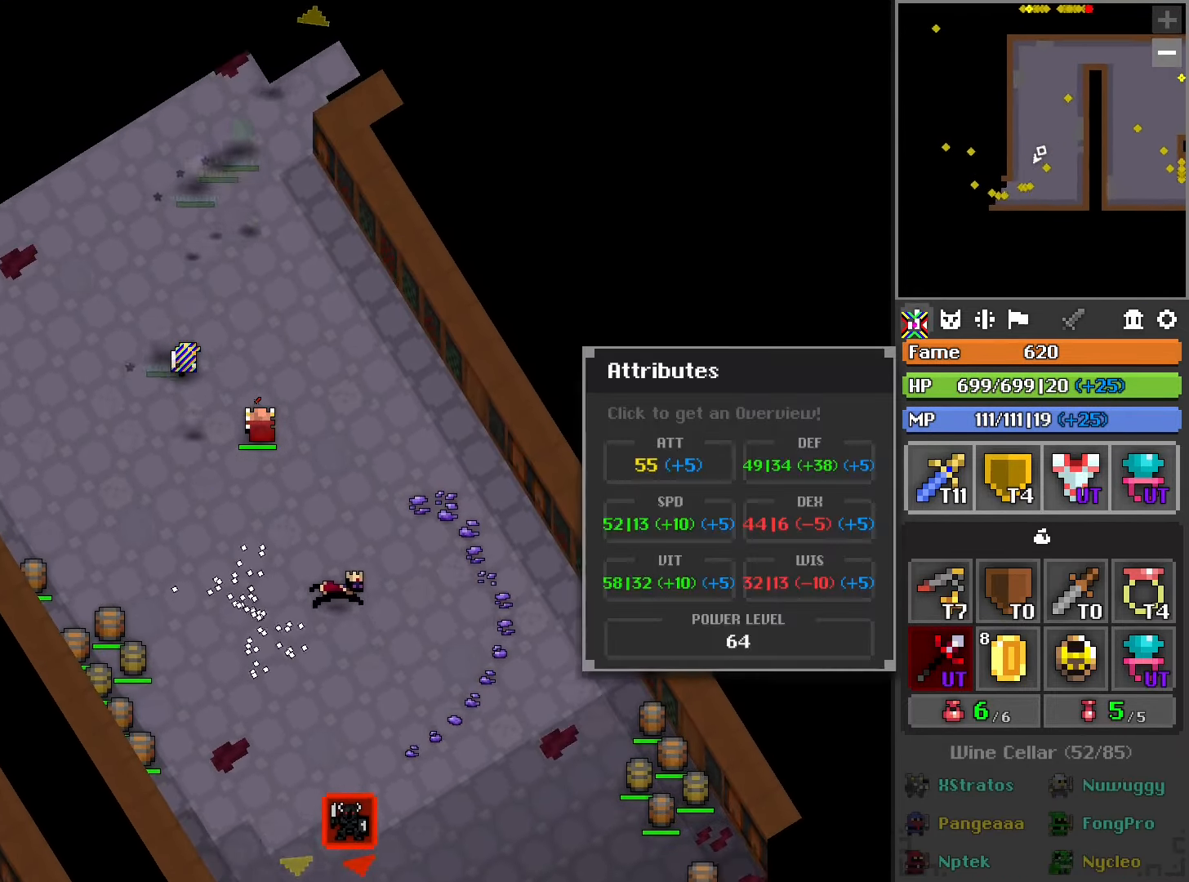
{"buttons": [], "left_stick": "up", "right_stick": "center", "events": []}
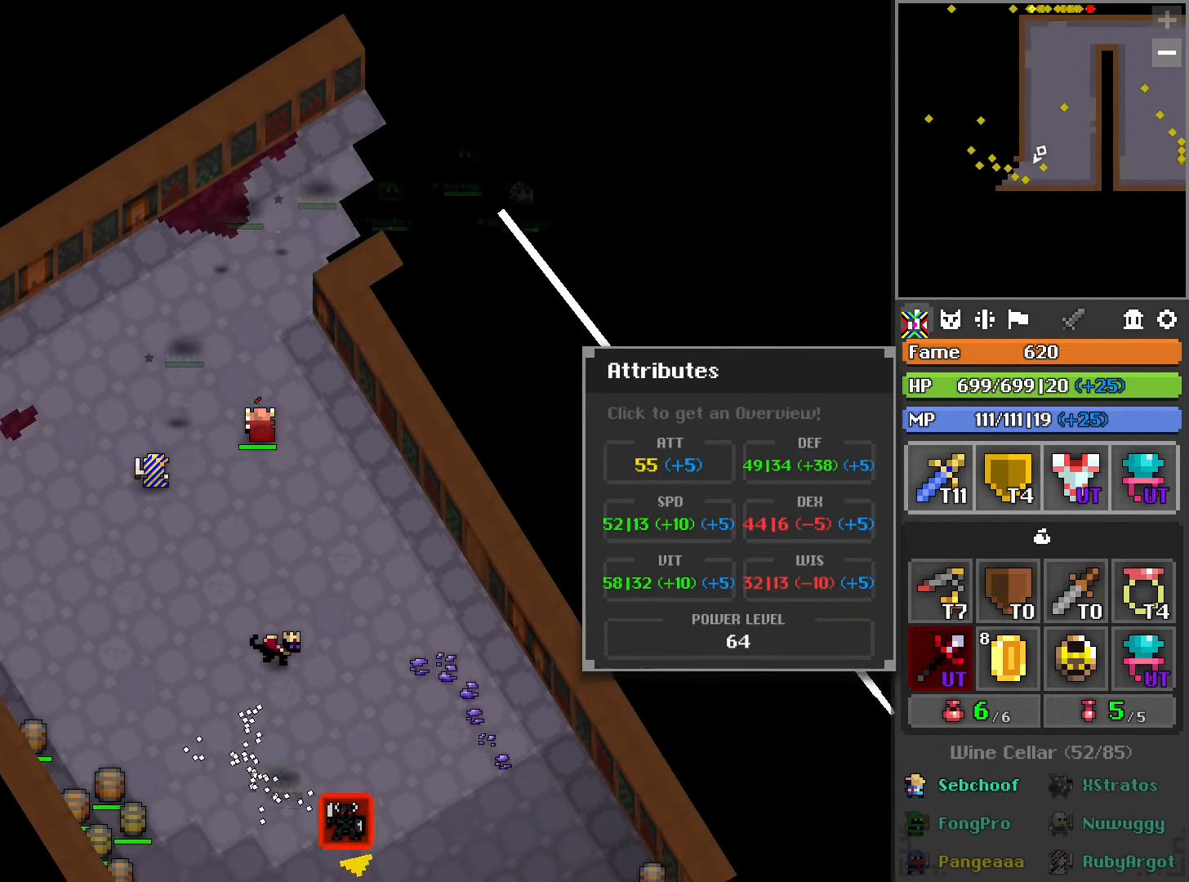
{"buttons": ["R1"], "left_stick": "up", "right_stick": "center", "events": [[117, "R1", "down"], [333, "right_stick", "left"], [400, "R1", "up"], [450, "R1", "down"], [450, "right_stick", "center"]]}
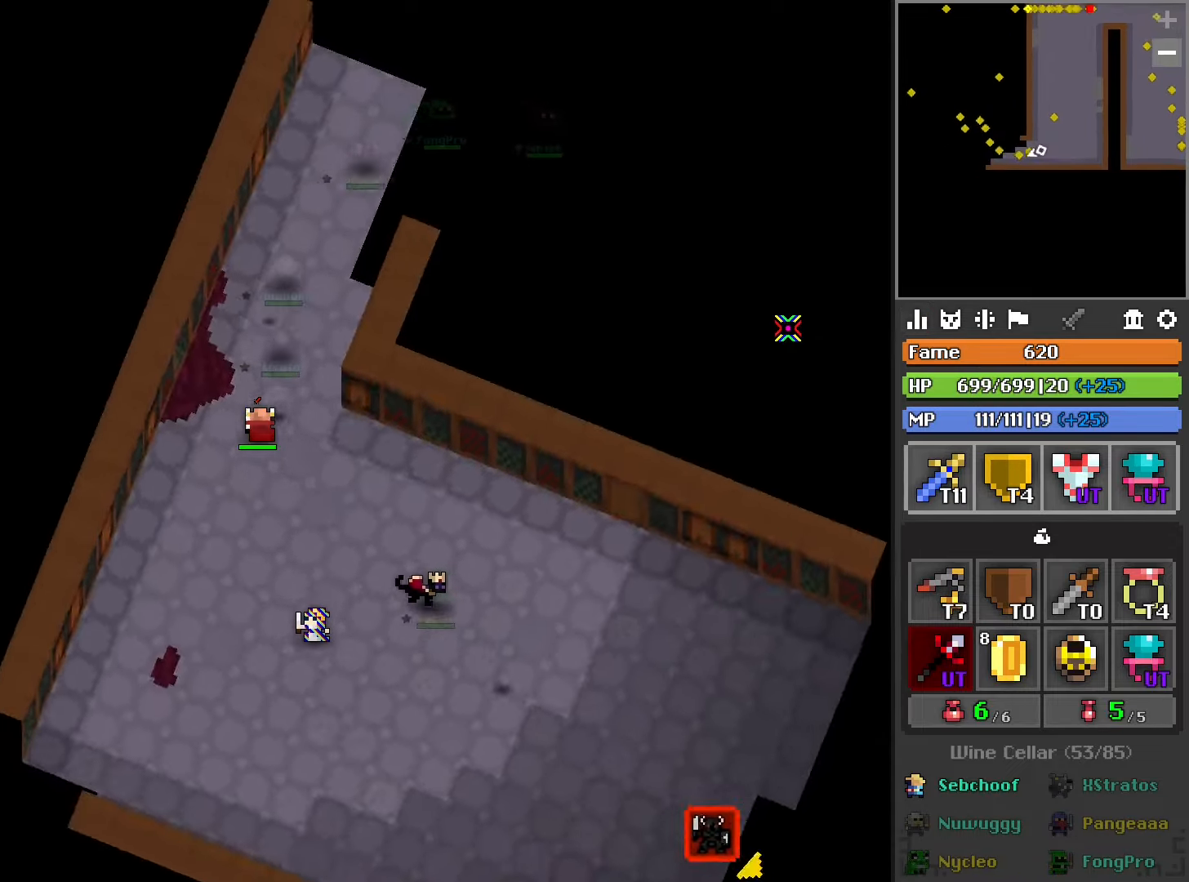
{"buttons": ["R1"], "left_stick": "up", "right_stick": "left", "events": [[133, "R1", "up"], [250, "R1", "down"], [400, "right_stick", "left"]]}
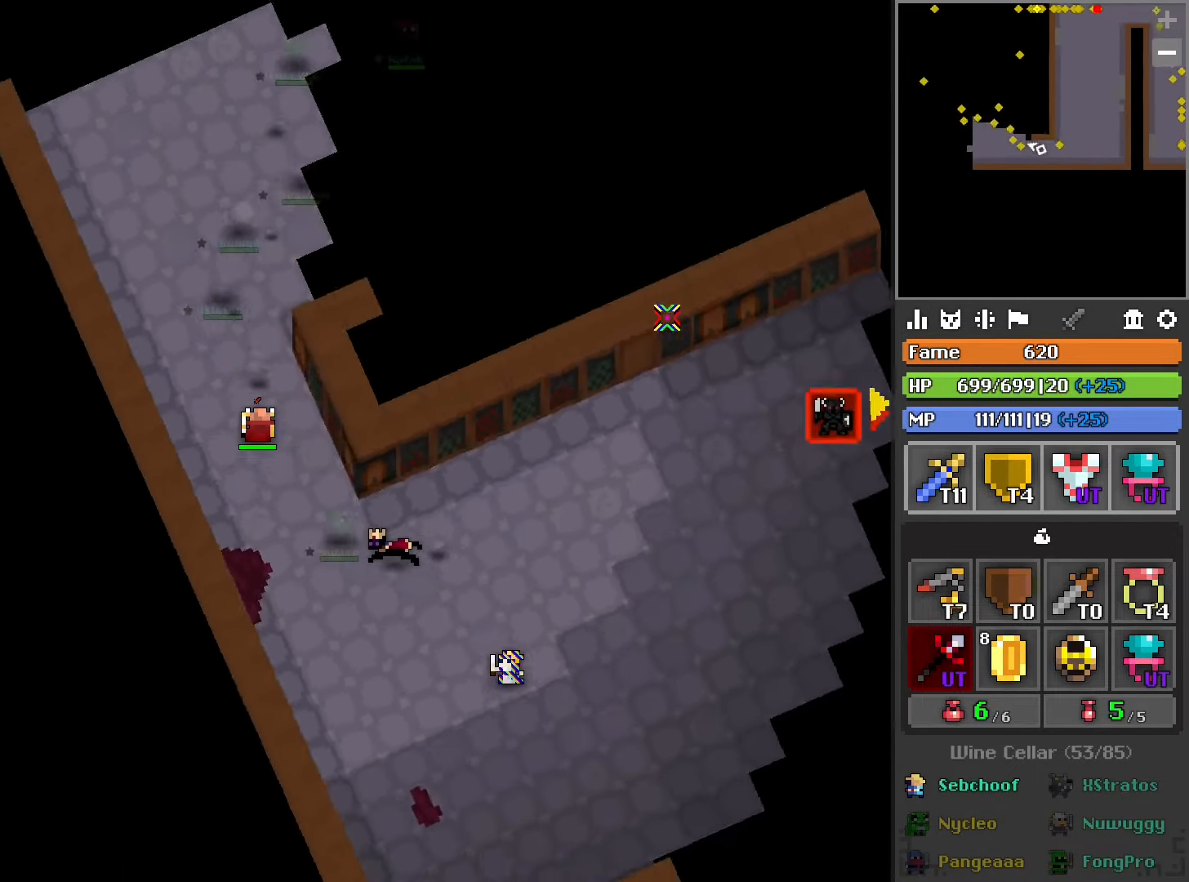
{"buttons": [], "left_stick": "up", "right_stick": "center", "events": [[100, "R1", "up"], [250, "R1", "down"], [433, "R1", "up"], [433, "right_stick", "center"]]}
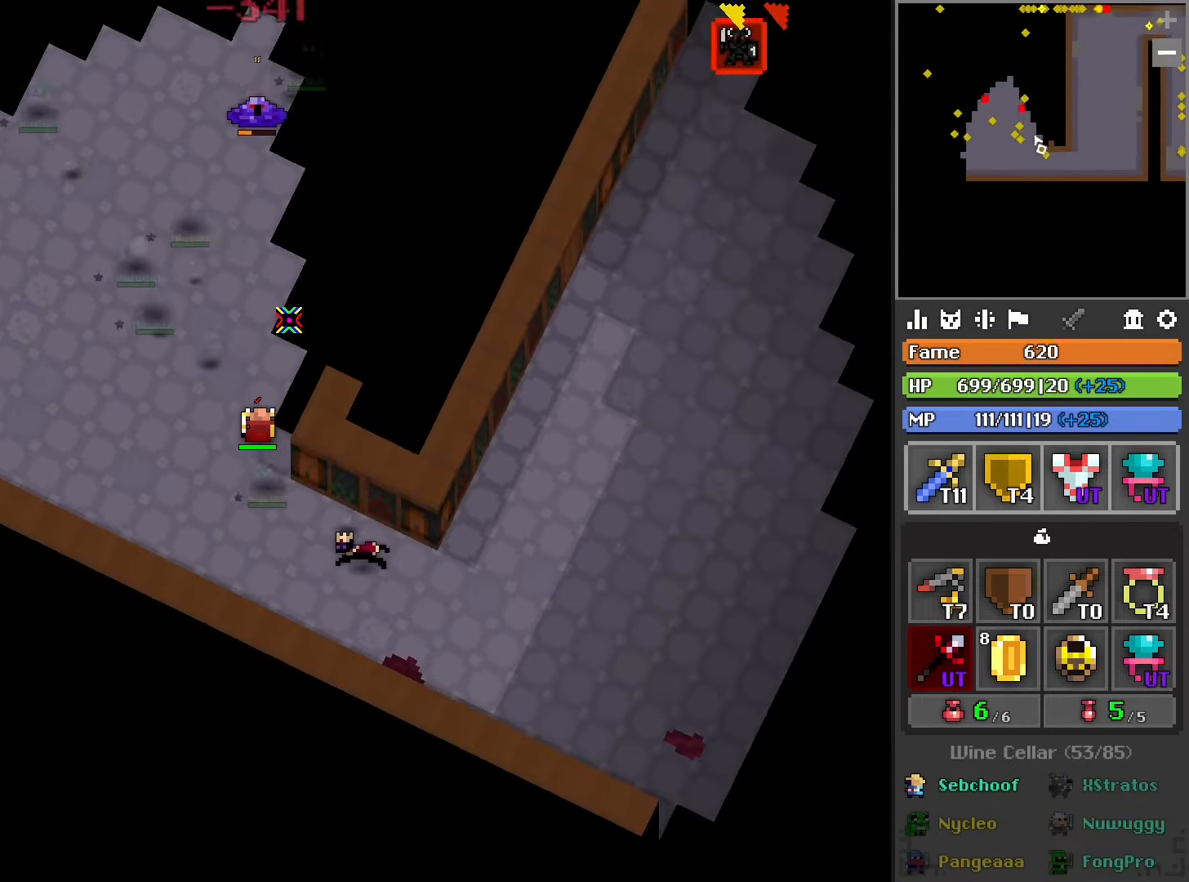
{"buttons": [], "left_stick": "up", "right_stick": "left", "events": [[166, "R1", "down"], [300, "R1", "up"], [433, "right_stick", "left"]]}
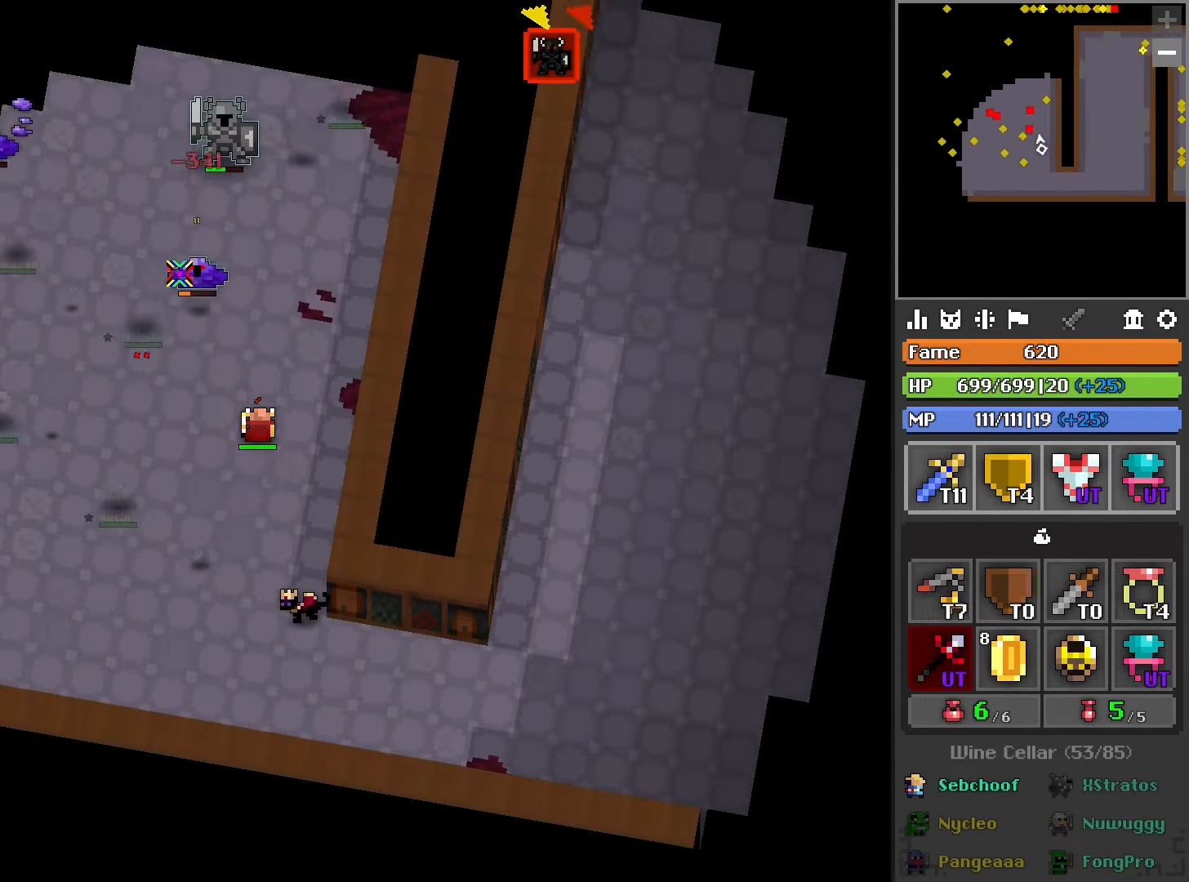
{"buttons": ["R2"], "left_stick": "up", "right_stick": "center", "events": [[16, "right_stick", "center"], [50, "R2", "down"]]}
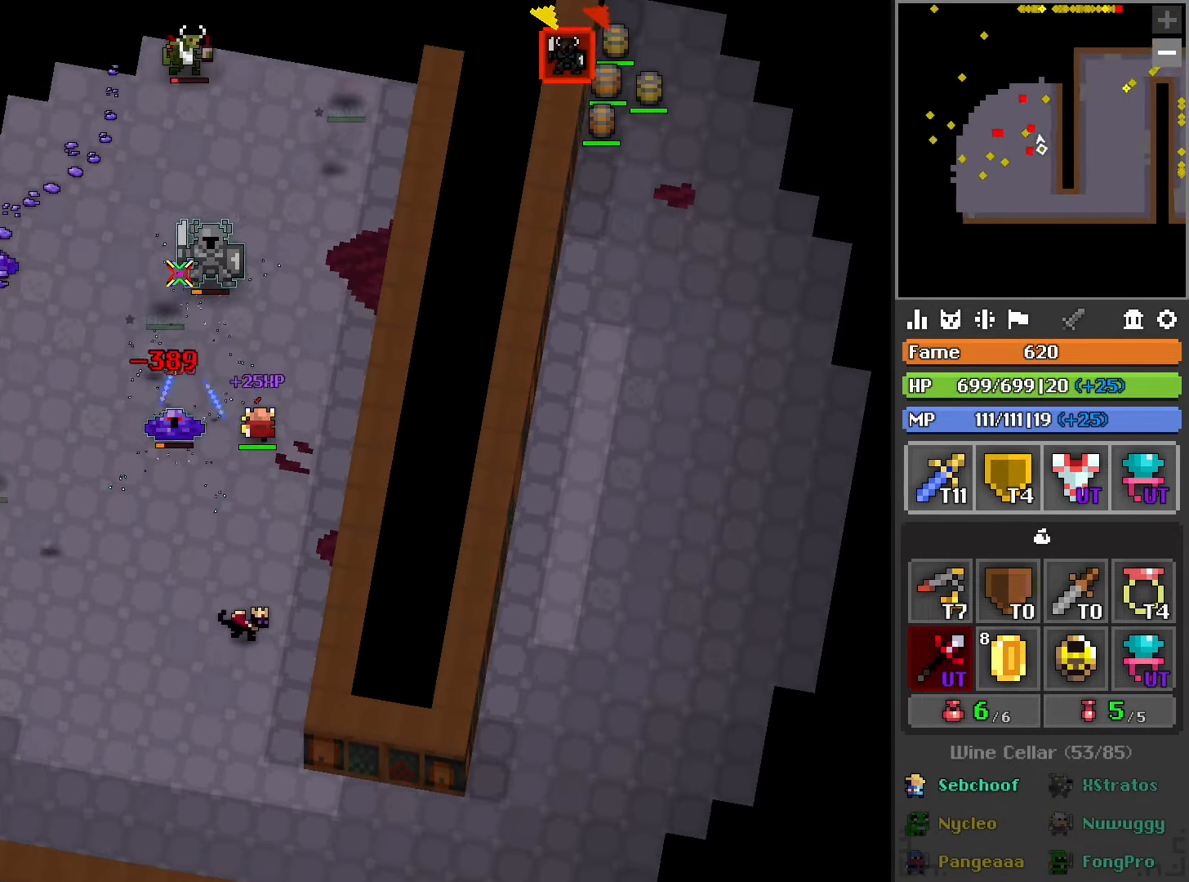
{"buttons": ["R2"], "left_stick": "up-right", "right_stick": "center", "events": [[200, "L2", "down"], [250, "left_stick", "up-right"], [350, "L2", "up"]]}
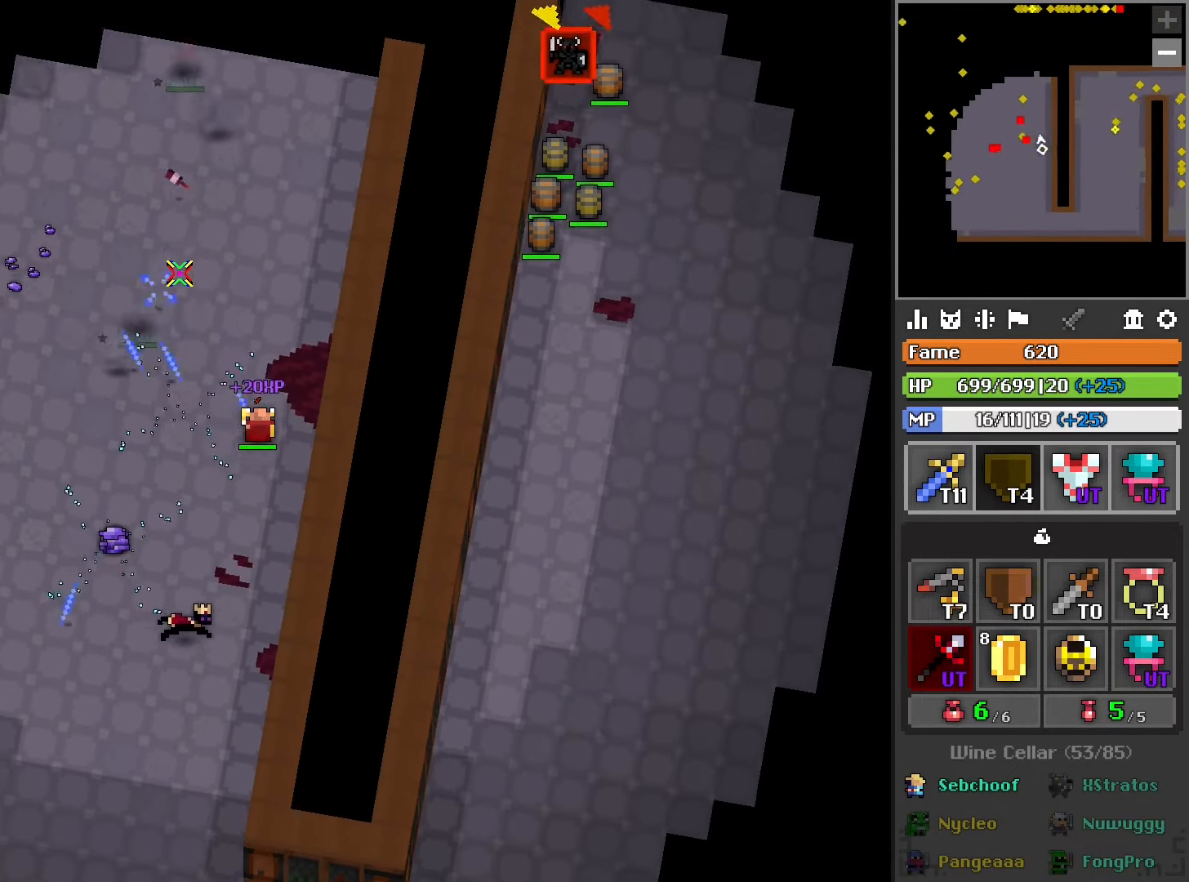
{"buttons": [], "left_stick": "up", "right_stick": "center", "events": [[50, "left_stick", "up"], [416, "R2", "up"]]}
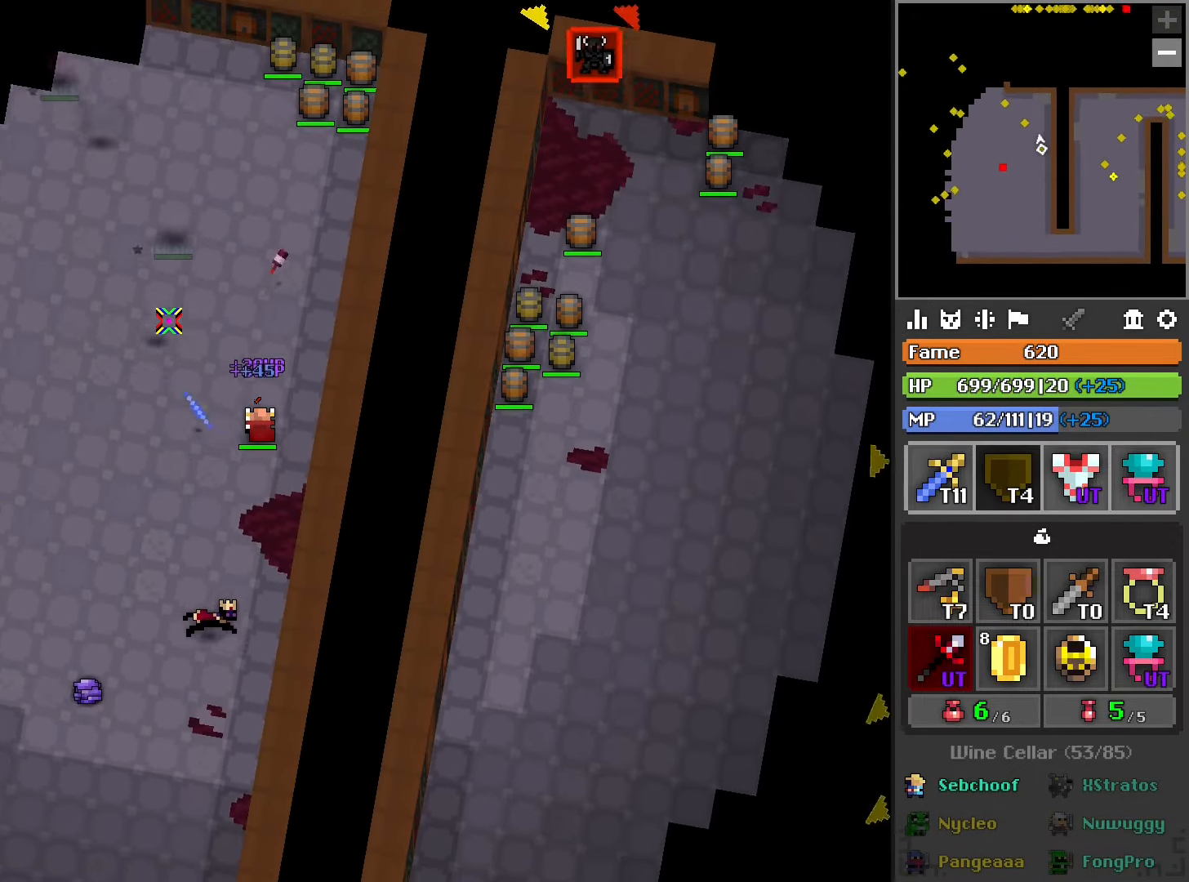
{"buttons": [], "left_stick": "up", "right_stick": "center", "events": []}
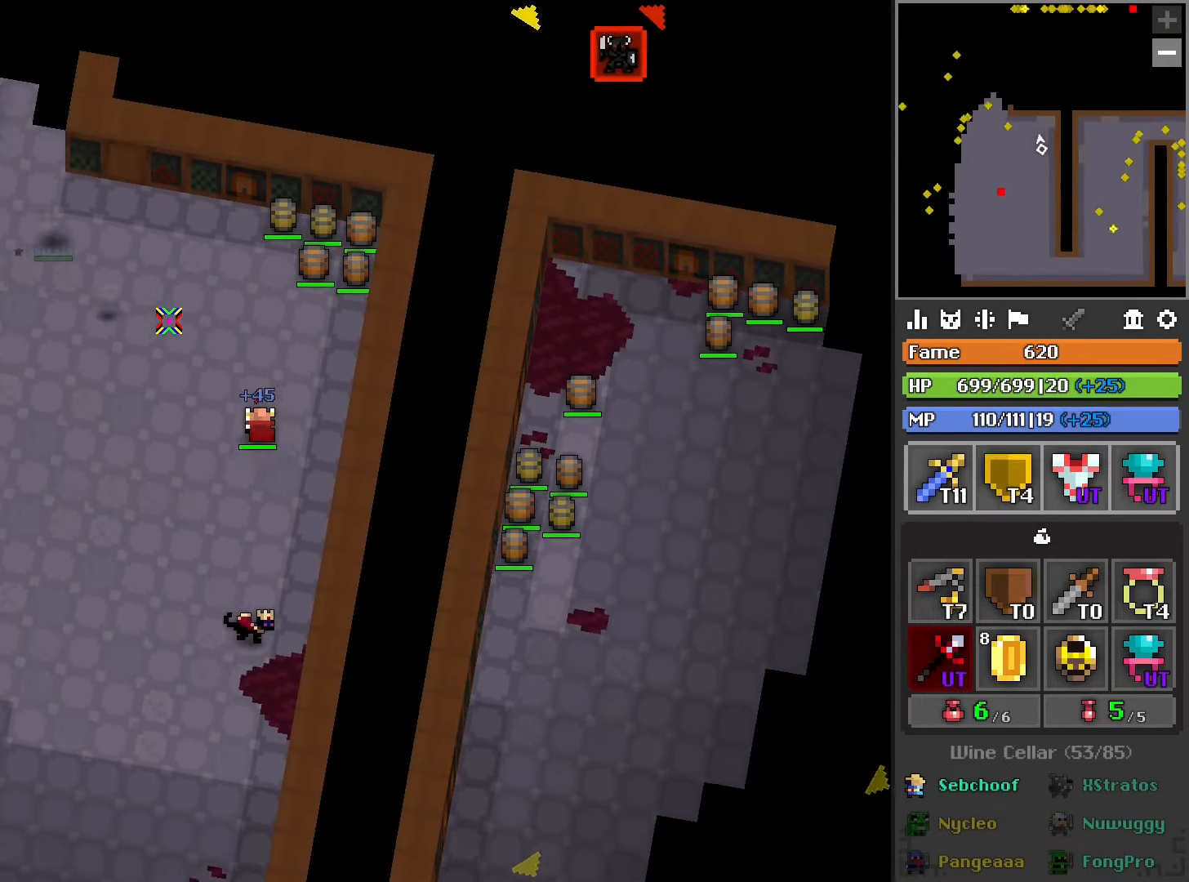
{"buttons": [], "left_stick": "up-left", "right_stick": "center", "events": [[16, "left_stick", "up-left"]]}
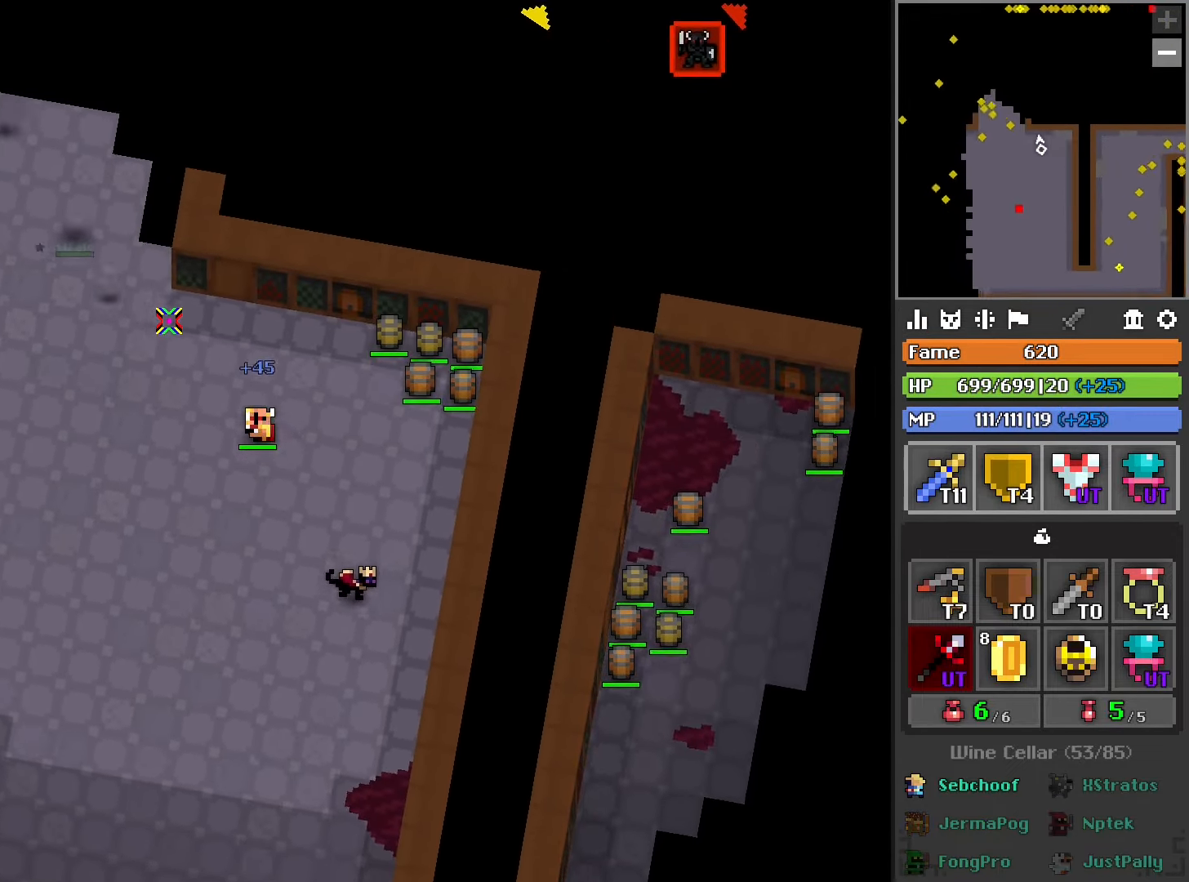
{"buttons": [], "left_stick": "up-left", "right_stick": "center", "events": []}
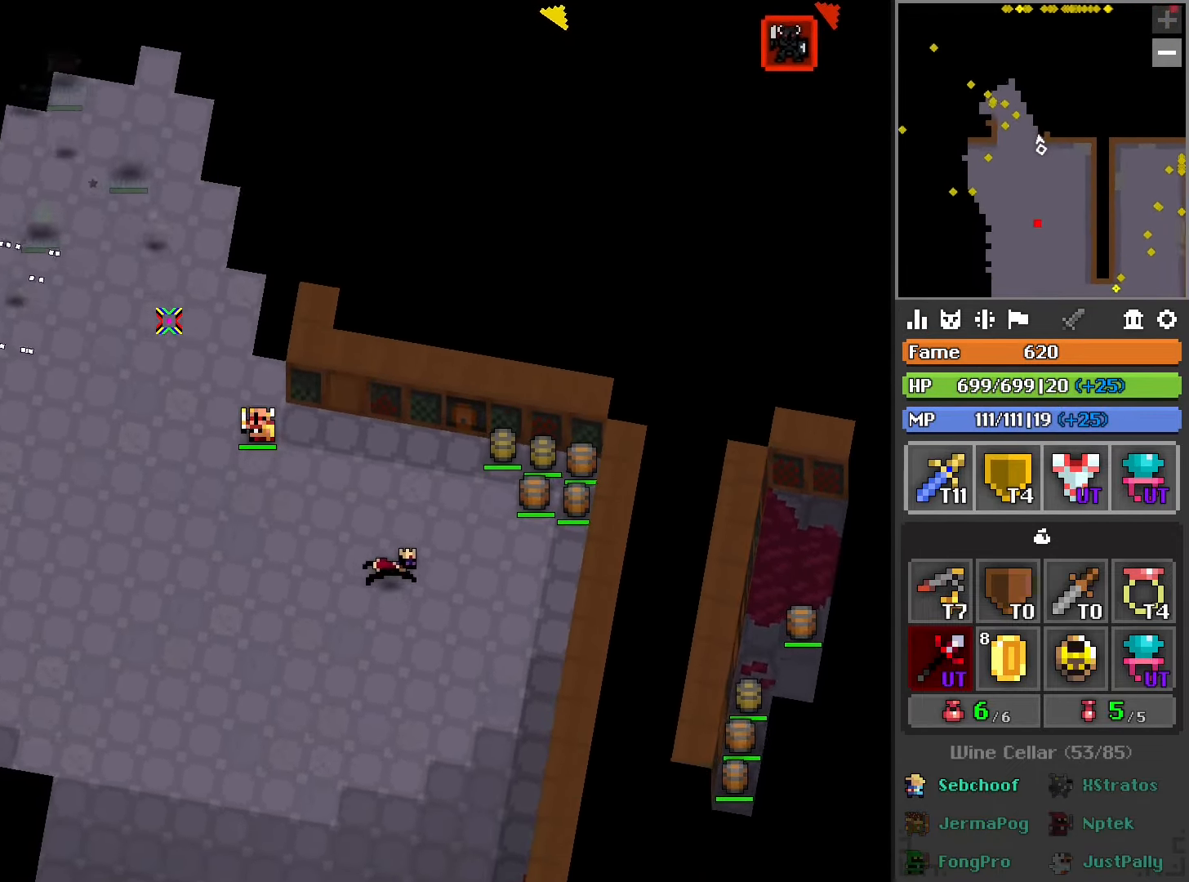
{"buttons": [], "left_stick": "up", "right_stick": "center", "events": [[266, "left_stick", "up"]]}
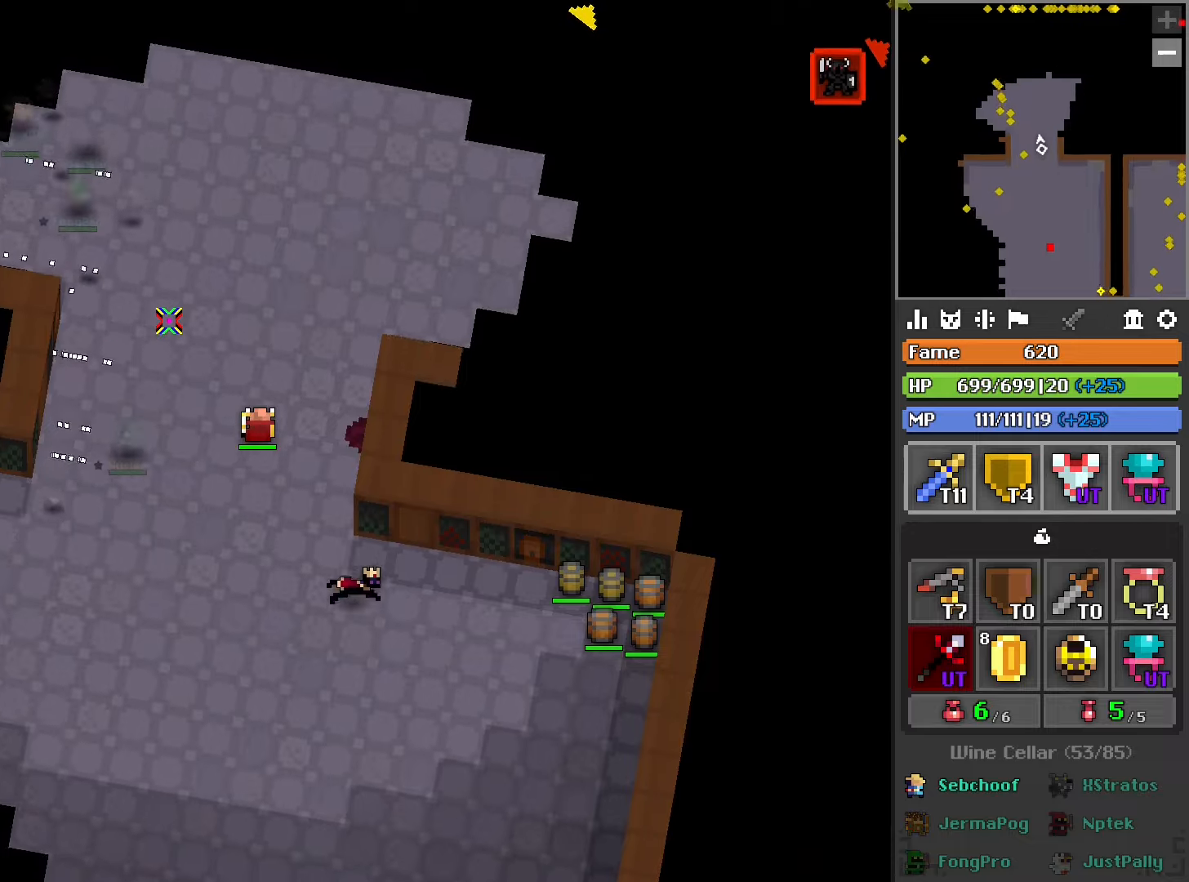
{"buttons": [], "left_stick": "up-left", "right_stick": "center", "events": [[150, "left_stick", "up-left"]]}
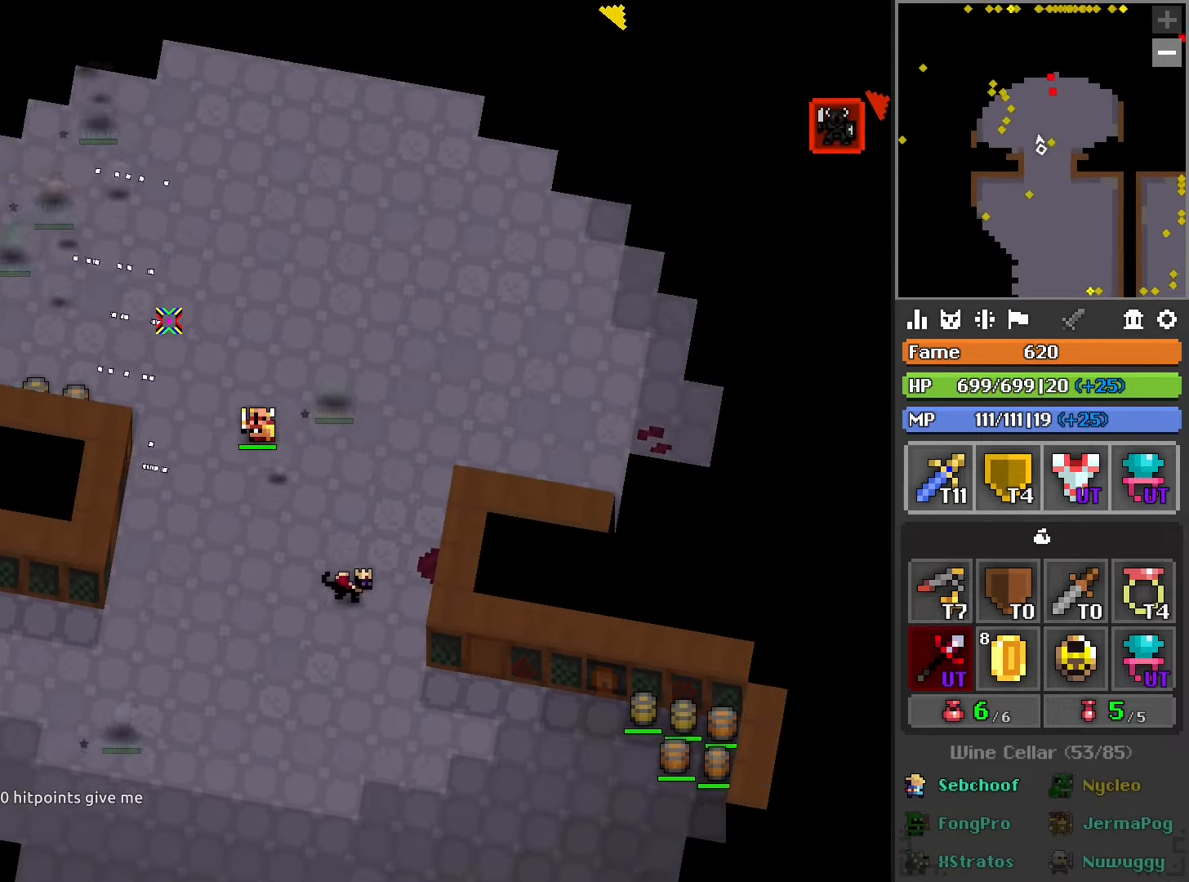
{"buttons": [], "left_stick": "up", "right_stick": "center", "events": [[100, "left_stick", "up"]]}
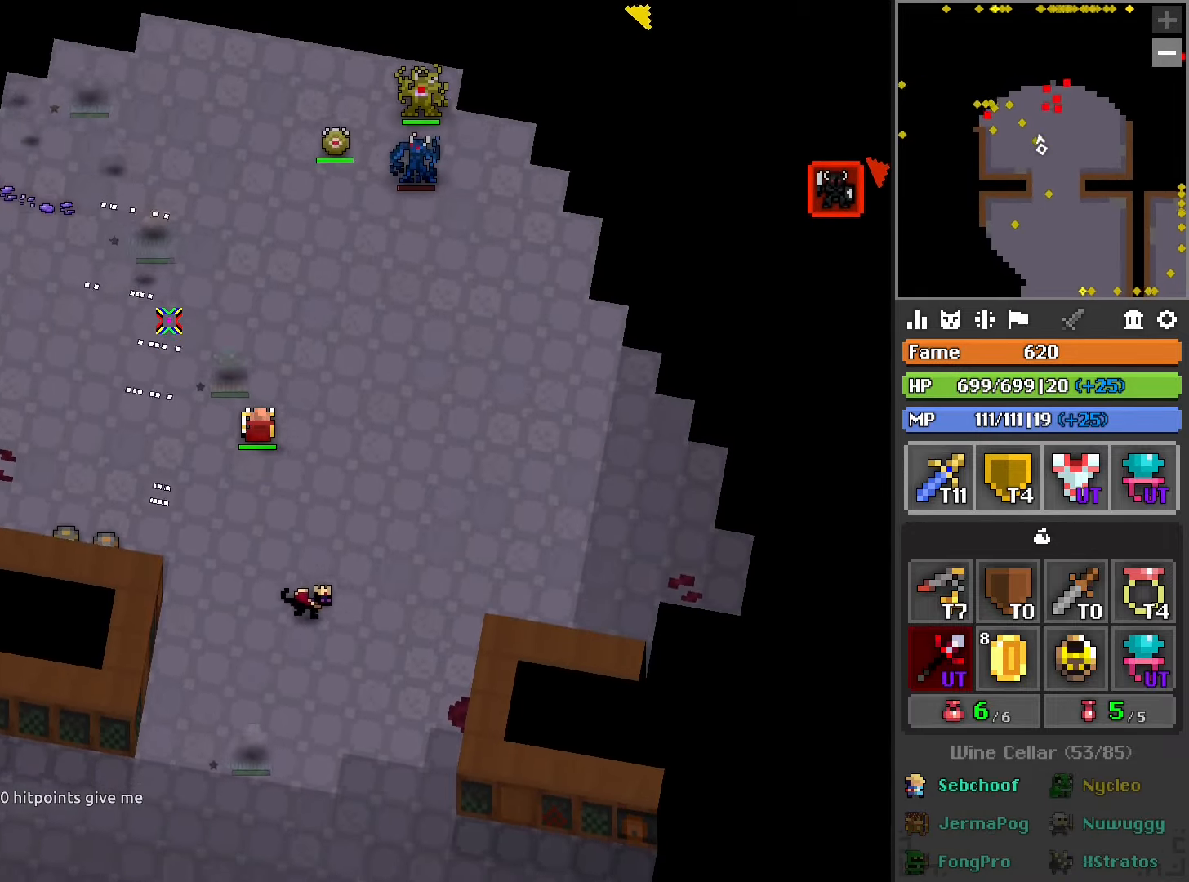
{"buttons": ["R2"], "left_stick": "up", "right_stick": "center", "events": [[400, "right_stick", "right"], [500, "R2", "down"], [500, "right_stick", "center"]]}
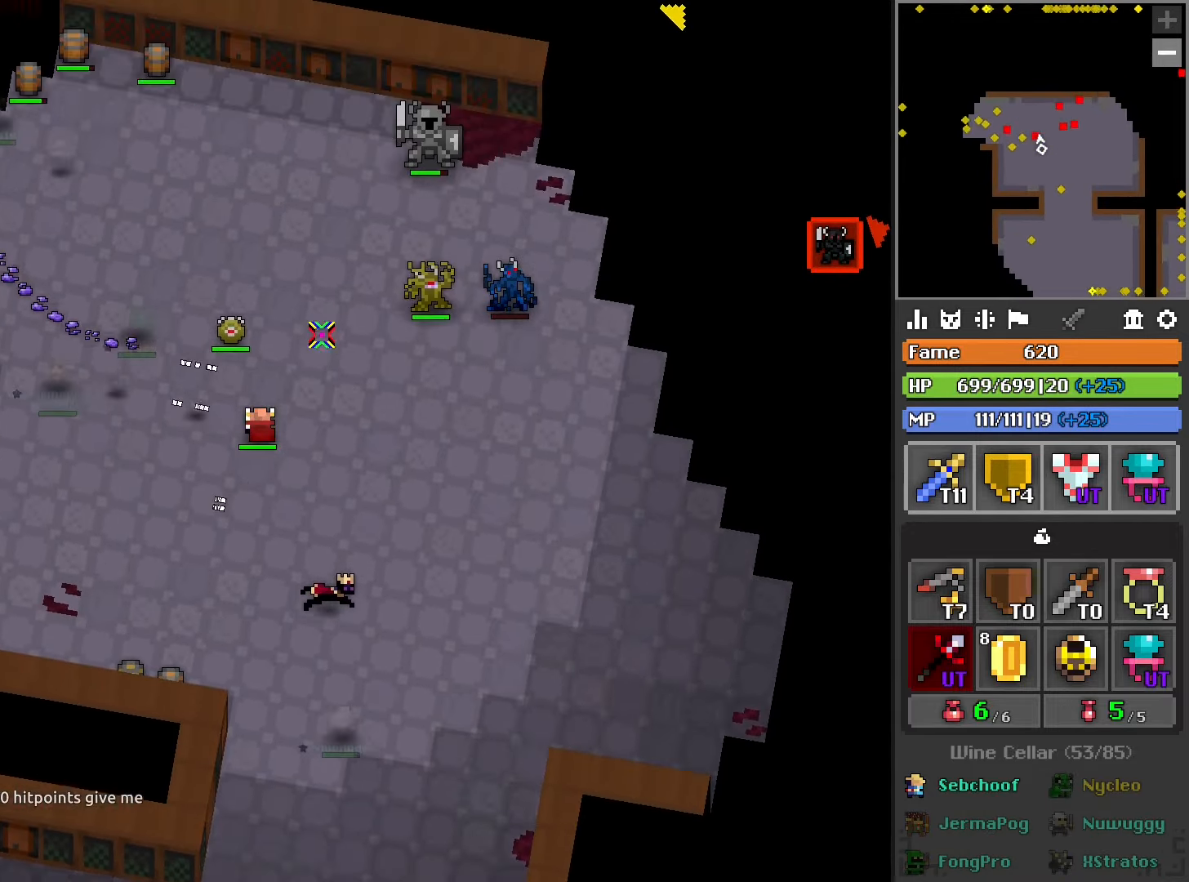
{"buttons": ["L1", "R2"], "left_stick": "left", "right_stick": "center", "events": [[100, "left_stick", "left"], [167, "right_stick", "left"], [300, "right_stick", "center"], [317, "L1", "down"]]}
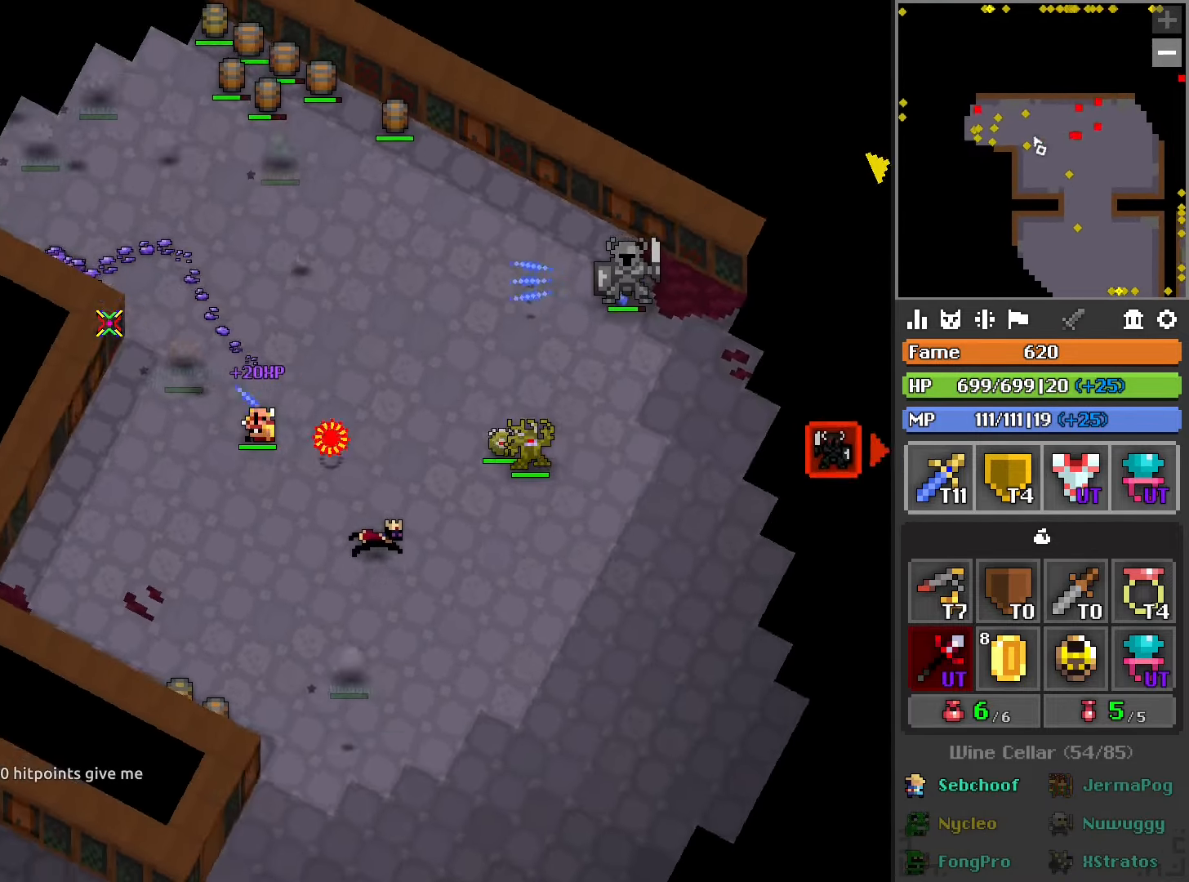
{"buttons": [], "left_stick": "up", "right_stick": "center", "events": [[50, "right_stick", "right"], [117, "left_stick", "up"], [134, "right_stick", "center"], [184, "L1", "up"], [234, "R2", "up"]]}
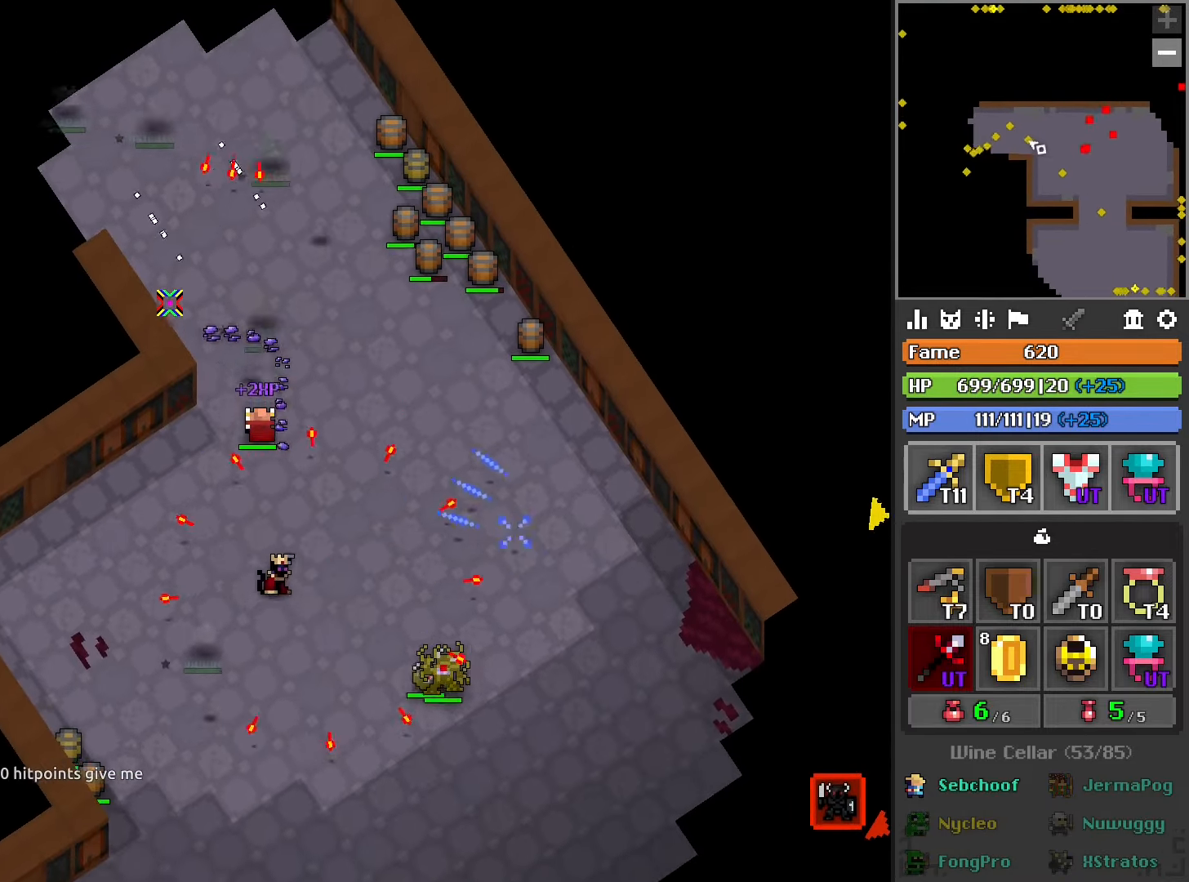
{"buttons": ["L1"], "left_stick": "up", "right_stick": "center", "events": [[434, "L1", "down"]]}
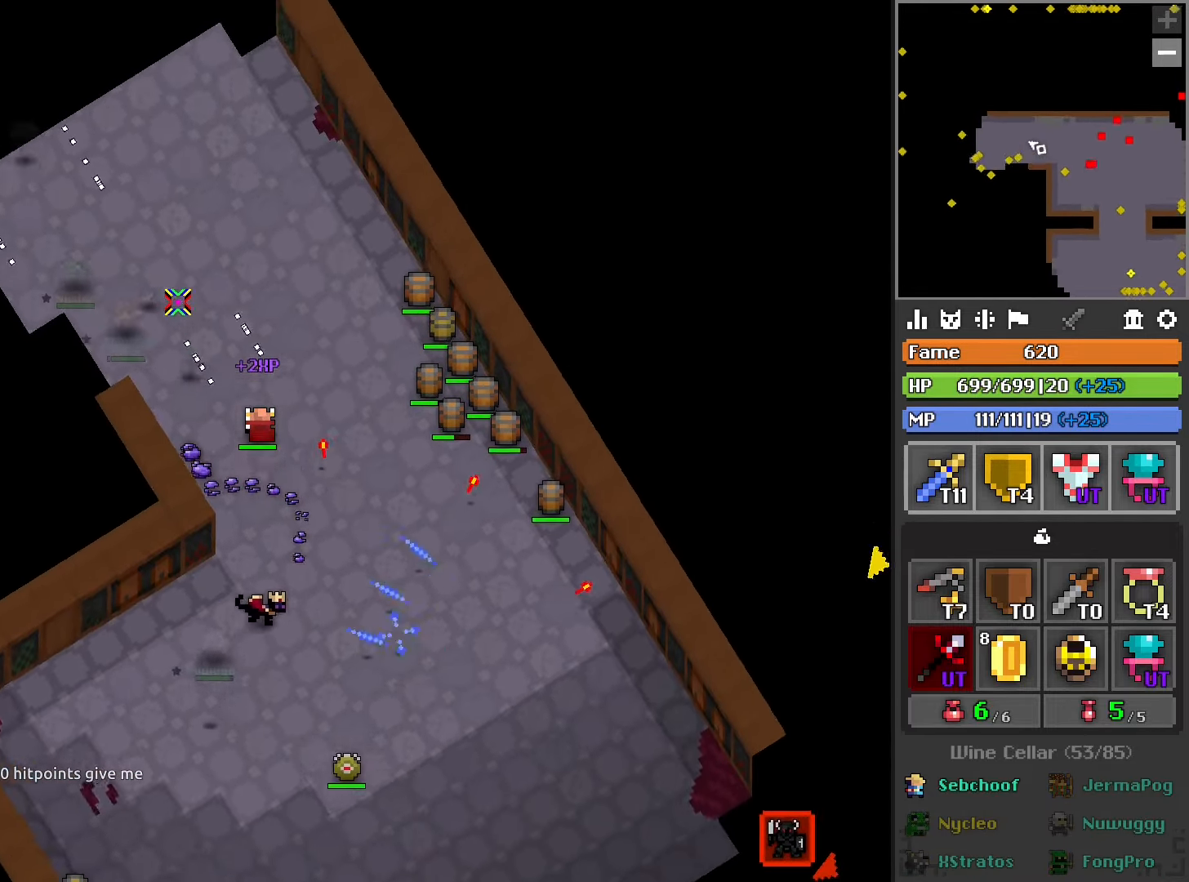
{"buttons": [], "left_stick": "up-left", "right_stick": "center", "events": [[17, "right_stick", "right"], [84, "right_stick", "center"], [100, "L1", "up"], [217, "L1", "down"], [350, "left_stick", "up-left"], [367, "L1", "up"]]}
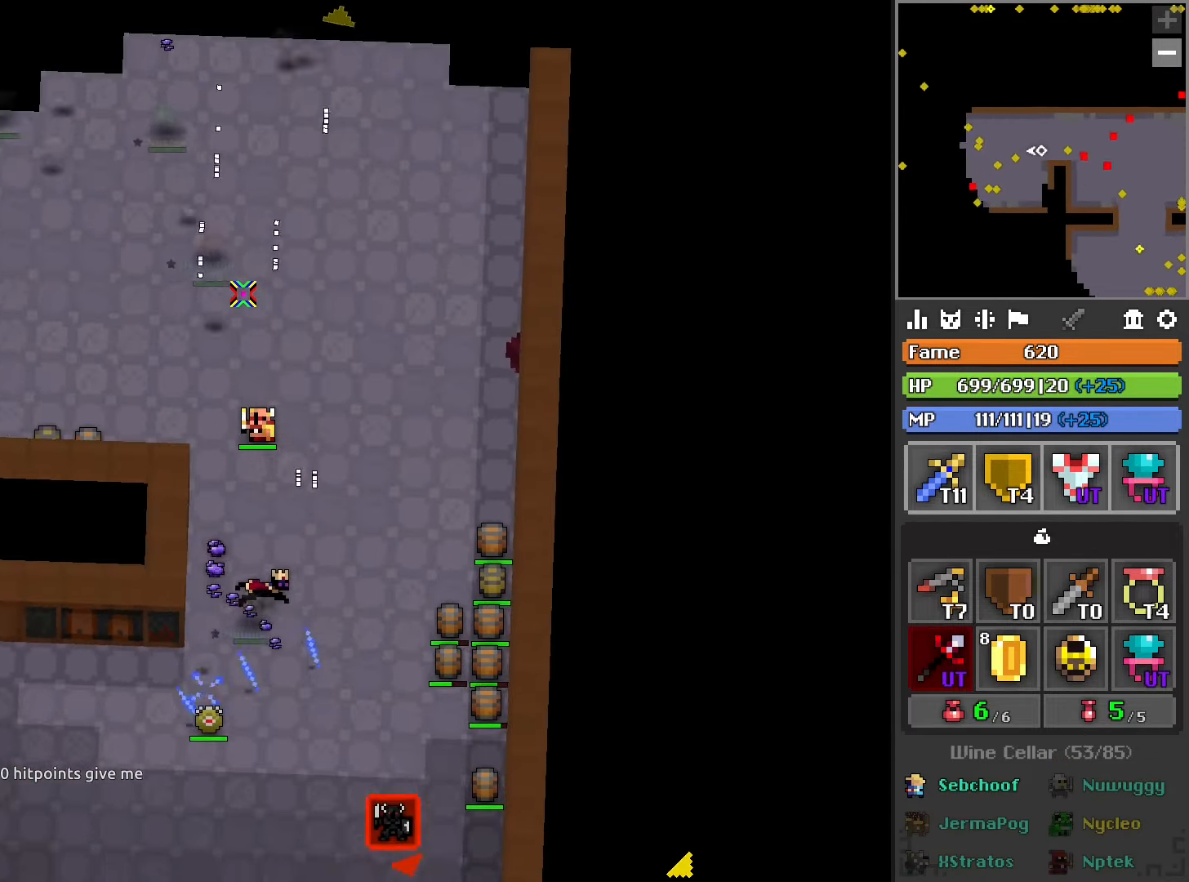
{"buttons": [], "left_stick": "up", "right_stick": "center", "events": [[67, "left_stick", "up"]]}
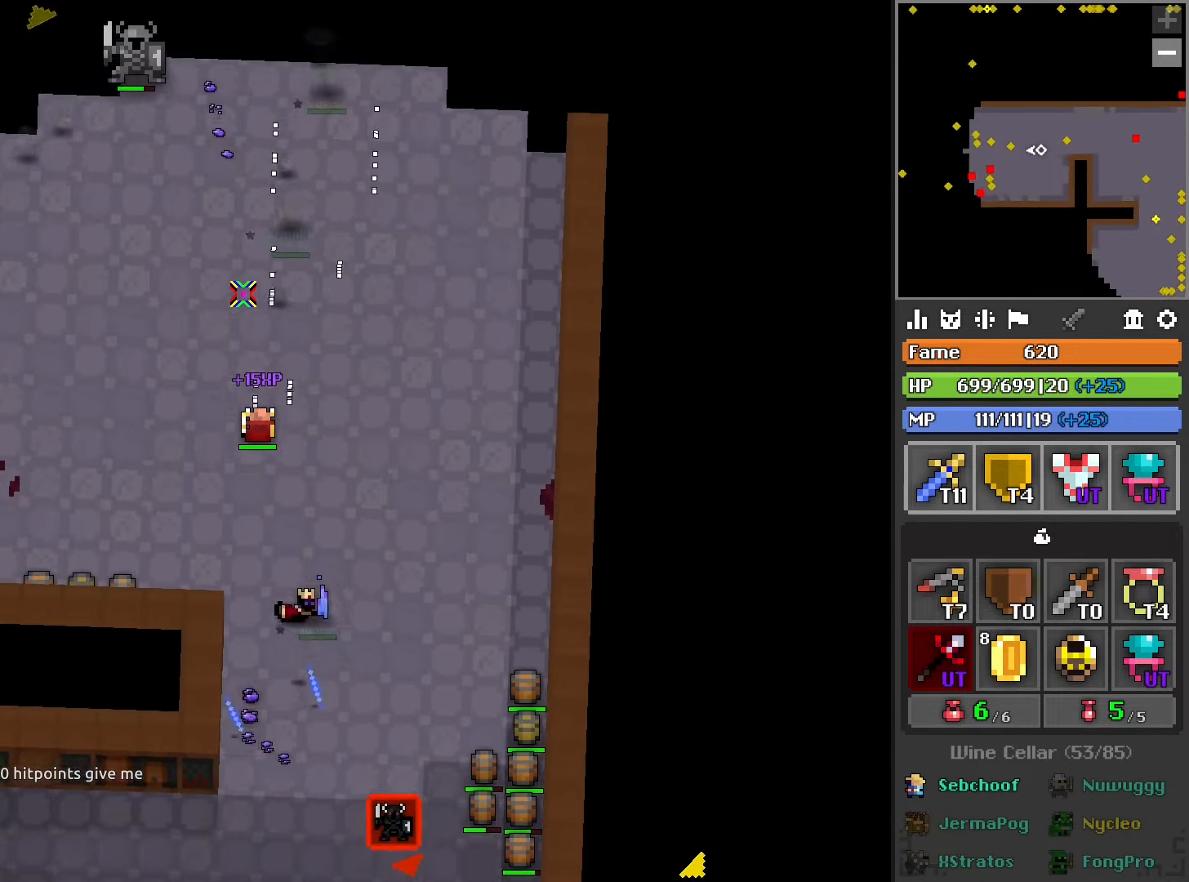
{"buttons": ["R2"], "left_stick": "up-right", "right_stick": "center", "events": [[417, "R2", "down"], [450, "left_stick", "up-right"]]}
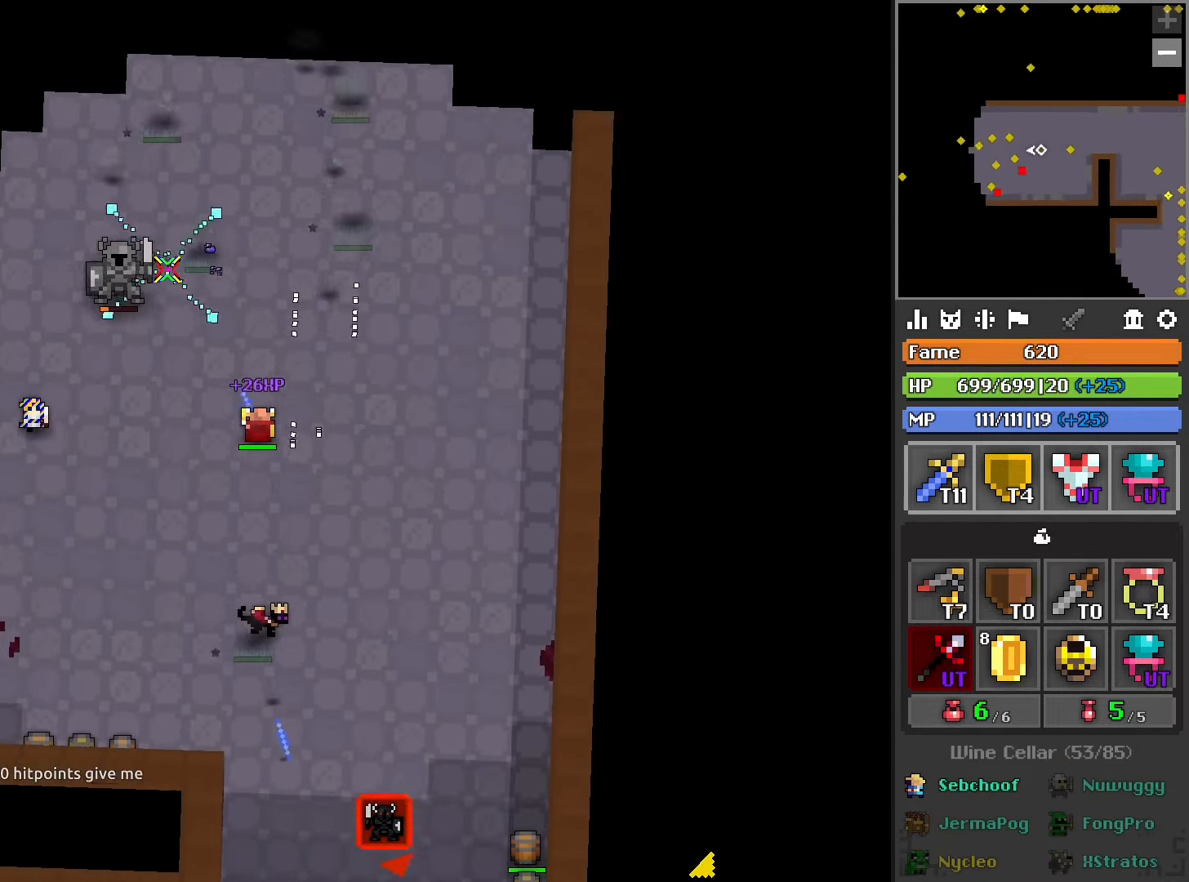
{"buttons": ["R2"], "left_stick": "up", "right_stick": "down", "events": [[167, "right_stick", "down-left"], [334, "right_stick", "down"], [384, "left_stick", "up"]]}
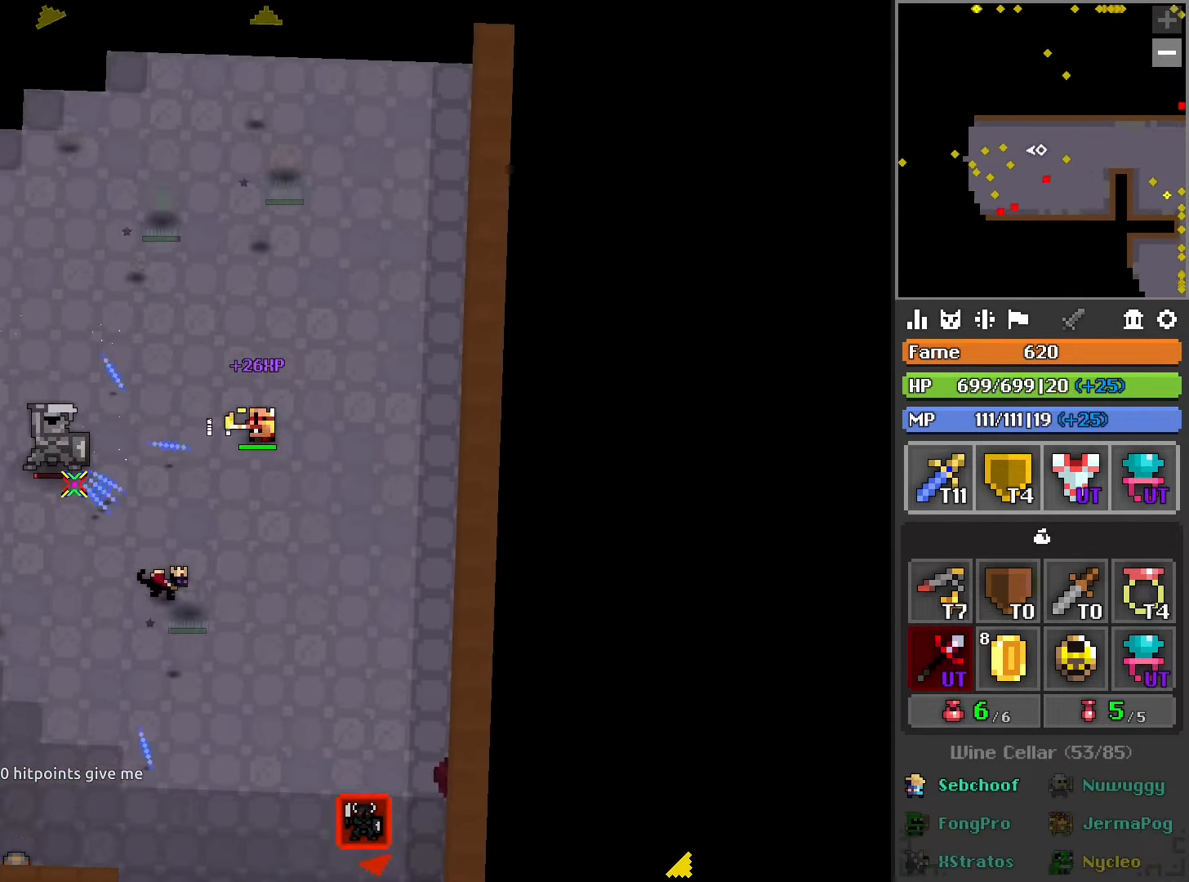
{"buttons": [], "left_stick": "up", "right_stick": "center", "events": [[133, "right_stick", "center"], [383, "R2", "up"]]}